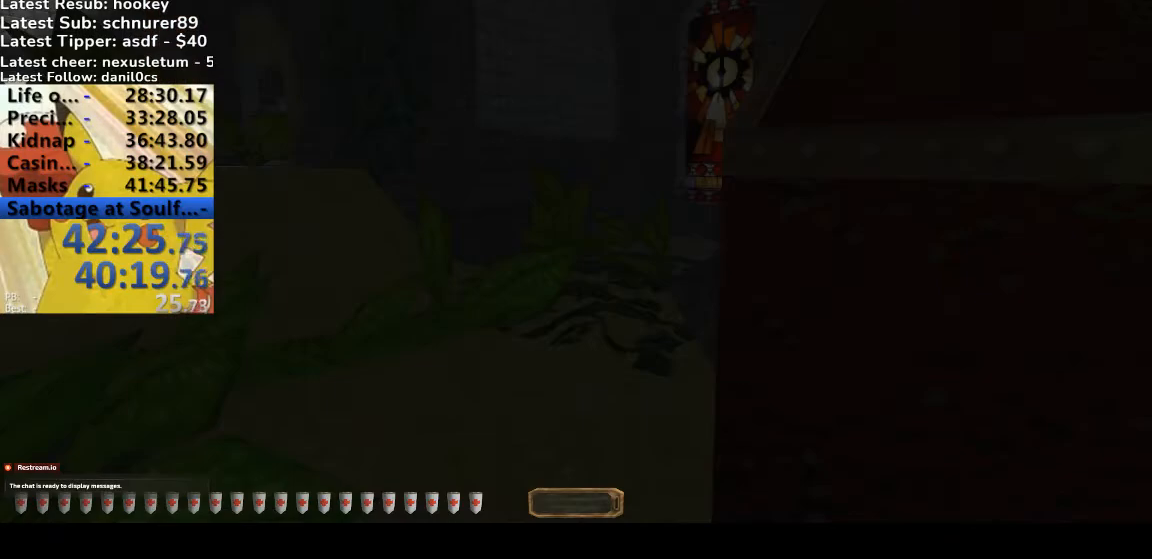
Gameplay with keyboard; each line is a JSON object with the keys held at the frame after it. "events" lists presses ("down") and releases ("up") of ".", "/", "0", "1", "2", "3", "4", "5", "6", "7", "8", "9", "a", "alt_l", "alt_r", "b", "backslash", "backspace", "c", "caps_lock", "comma", "ctrl_l", "ctrl_r", "d", "down", "e", "equals", "escape", "f", "f1", "f10", "f11", "f12", "f2", "f3", "f4", "f5", "f6", "f7", "f8", "f9", "g", "h", "i", "j", "k", "l", "lbracket", "left", "m", "minus", "n", "o", "p", "q", "quote", "r", "rbracket", "return", "right", "s", "semicolon", "shift_l", "shift_r", "space", "super", "t", "tab", "tilde", "u", "up", "v", "w", "x", "y" and "z" between this image and that frame as [ms after this image, input, new state], when the widget could be followed in between. No other keys are recorded. Mouse input is not recorded.
{"keys": [], "events": [[200, "3", "down"], [300, "3", "up"]]}
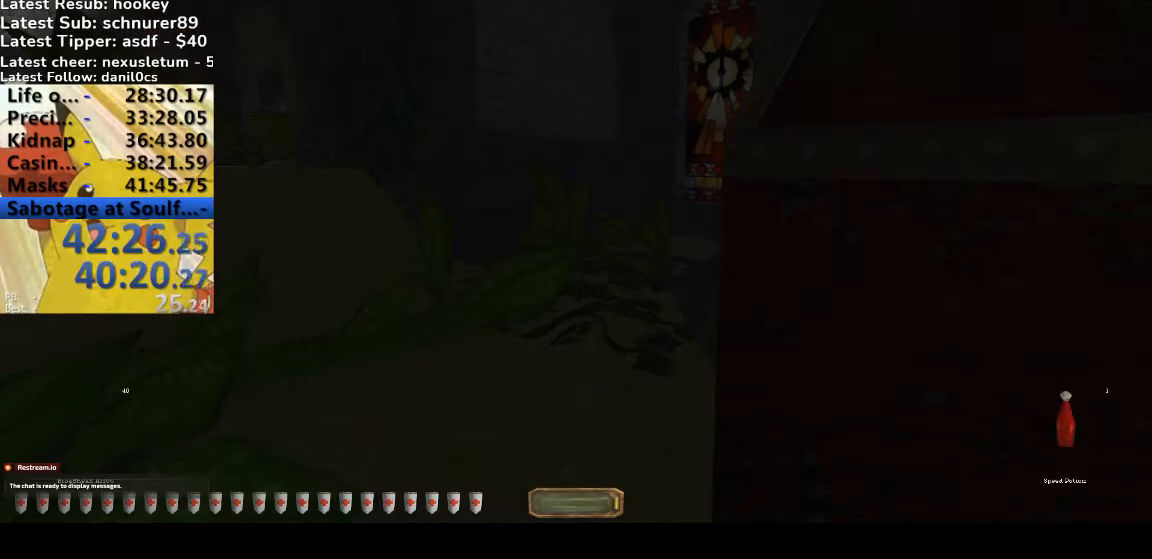
{"keys": [], "events": []}
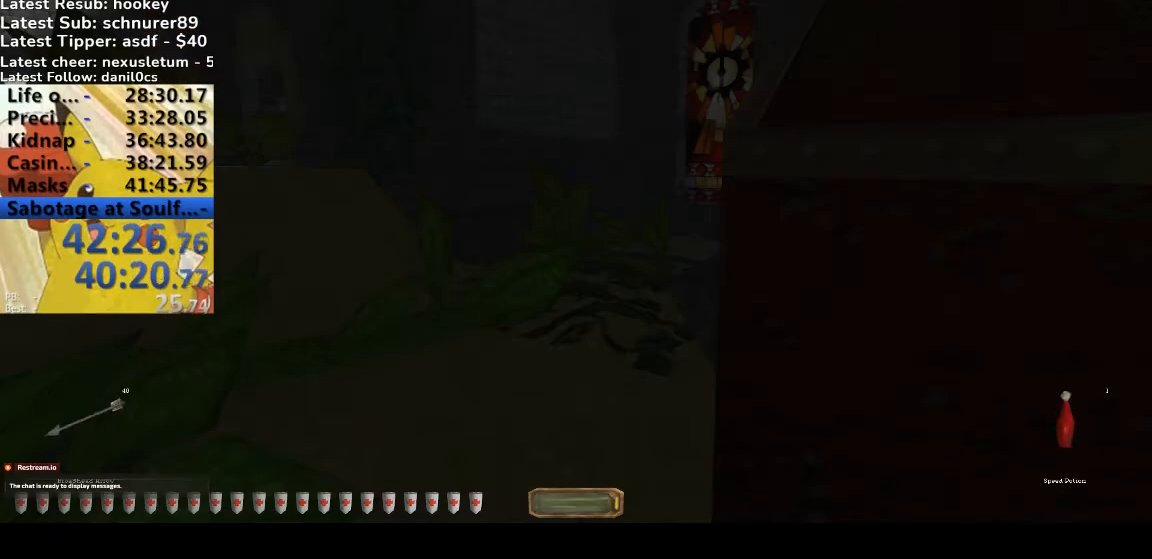
{"keys": [], "events": []}
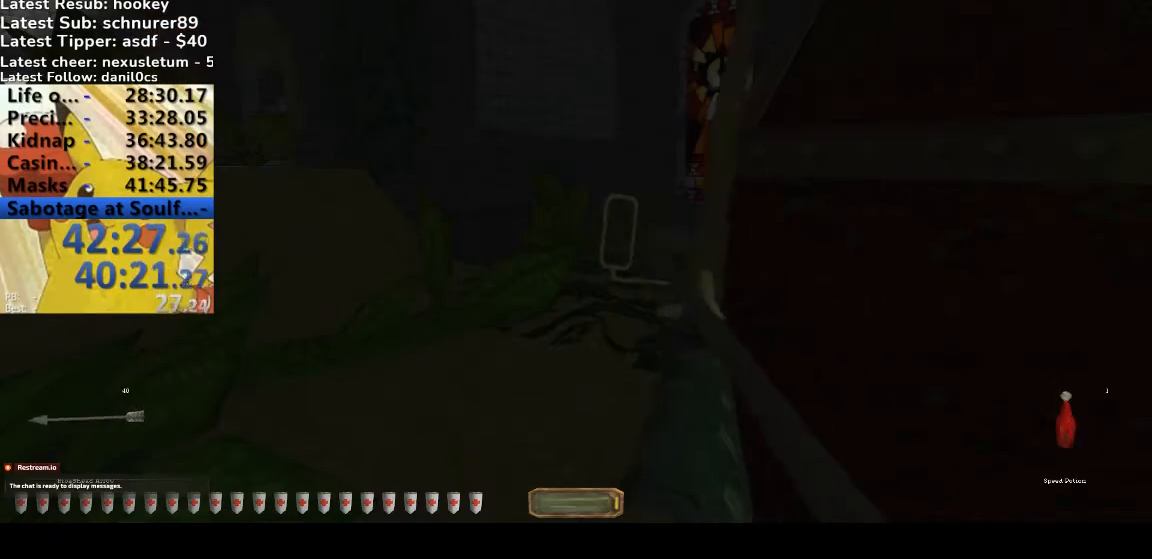
{"keys": [], "events": []}
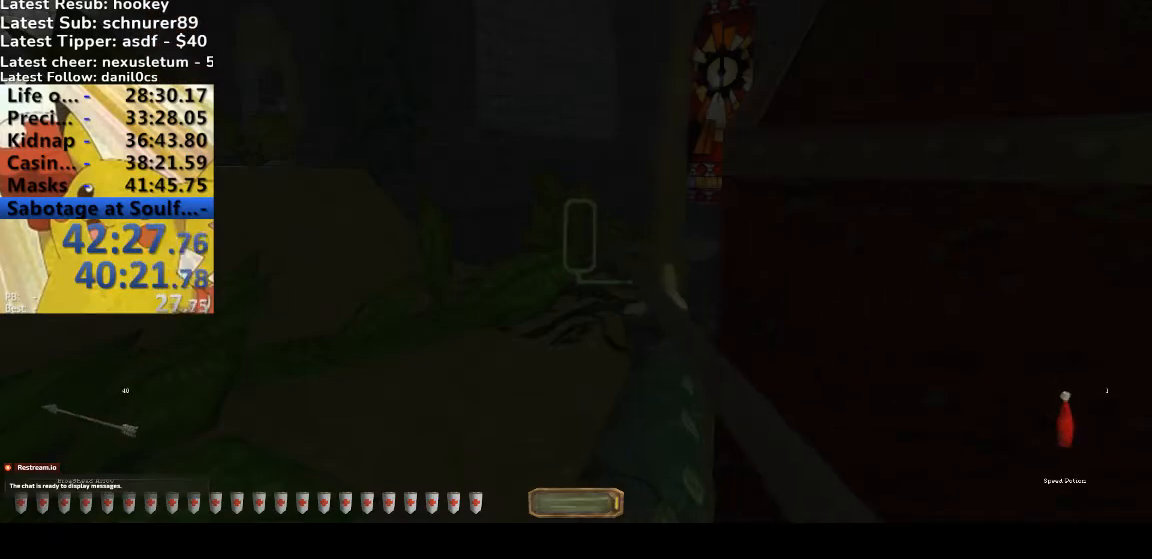
{"keys": [], "events": [[300, "m", "down"], [400, "m", "up"]]}